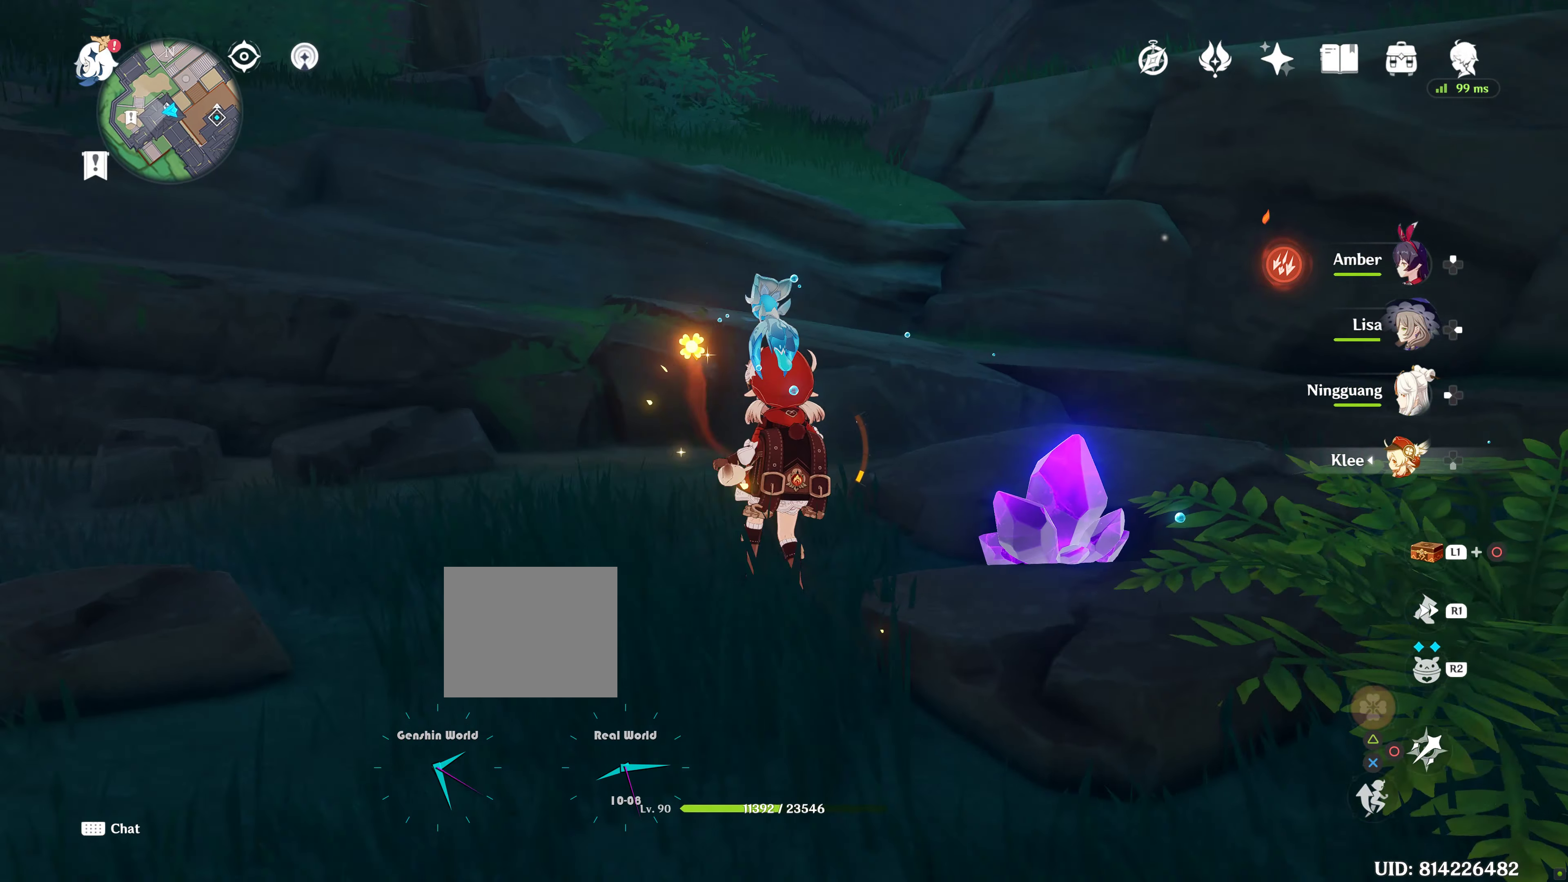
Gameplay with a controller (PlayStation layout); each line is a JSON object with the inputs held at the frame after it. "events" lists button and stick changes between this image and that frame as [ms after this image, input, new state], when the widget could be followed in between. Not read: L3 R3.
{"buttons": [], "left_stick": "center", "right_stick": "down-right", "events": [[83, "right_stick", "up"], [316, "right_stick", "center"], [500, "right_stick", "down-right"]]}
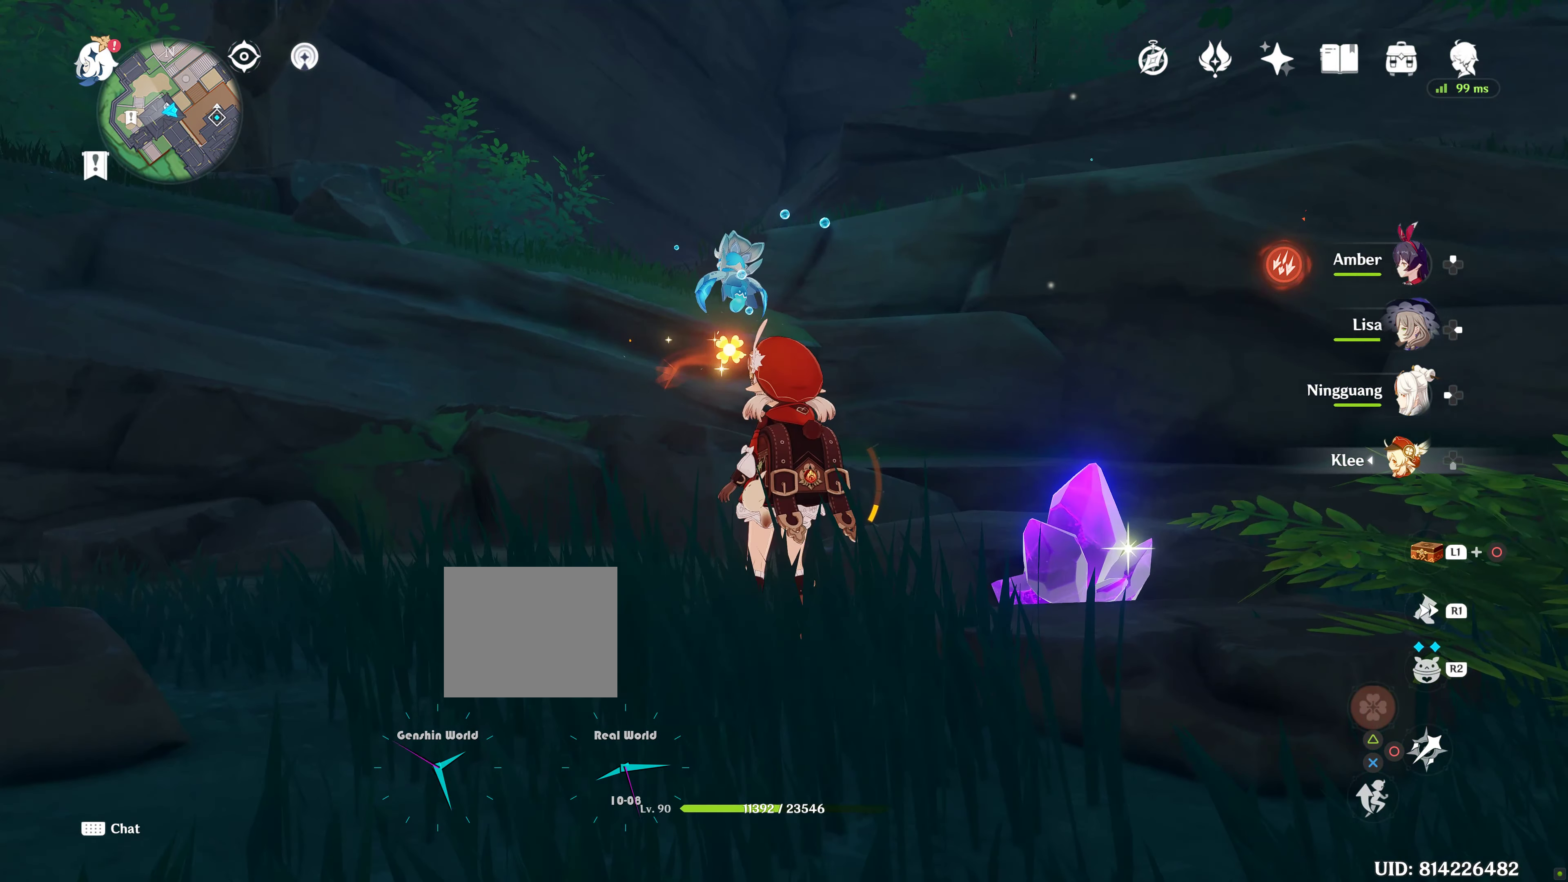
{"buttons": [], "left_stick": "center", "right_stick": "center", "events": [[83, "left_stick", "up-right"], [383, "left_stick", "center"], [400, "right_stick", "center"]]}
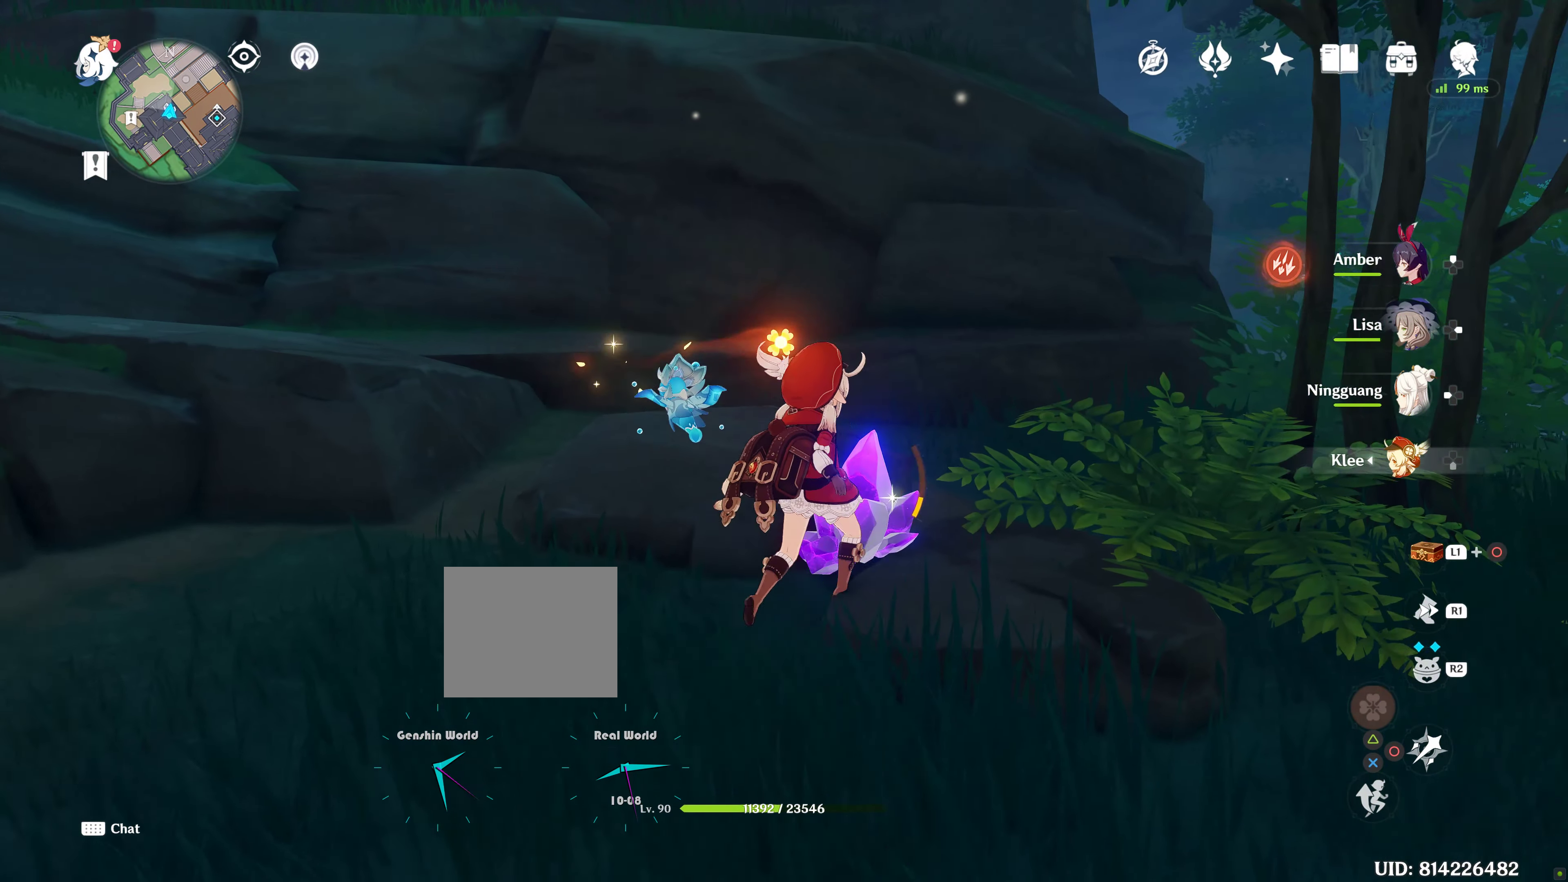
{"buttons": [], "left_stick": "center", "right_stick": "center", "events": [[66, "CIRCLE", "down"], [116, "CIRCLE", "up"], [216, "CIRCLE", "down"], [283, "CIRCLE", "up"], [400, "CIRCLE", "down"], [450, "CIRCLE", "up"]]}
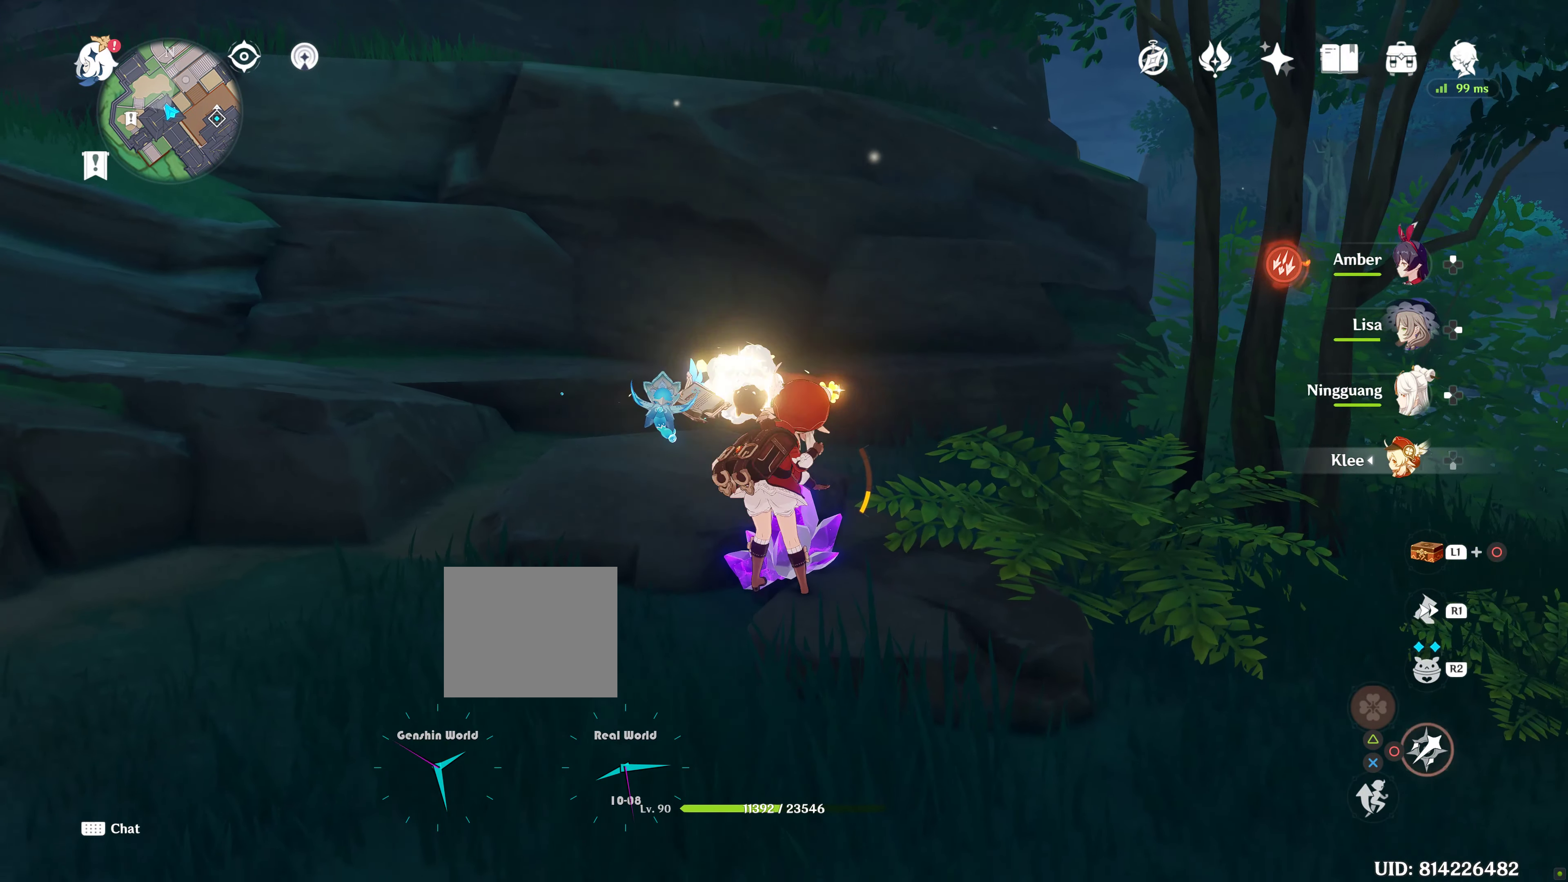
{"buttons": ["CIRCLE"], "left_stick": "center", "right_stick": "center", "events": [[33, "CIRCLE", "down"], [100, "CIRCLE", "up"], [183, "CIRCLE", "down"], [266, "CIRCLE", "up"], [350, "CIRCLE", "down"], [416, "CIRCLE", "up"], [500, "CIRCLE", "down"]]}
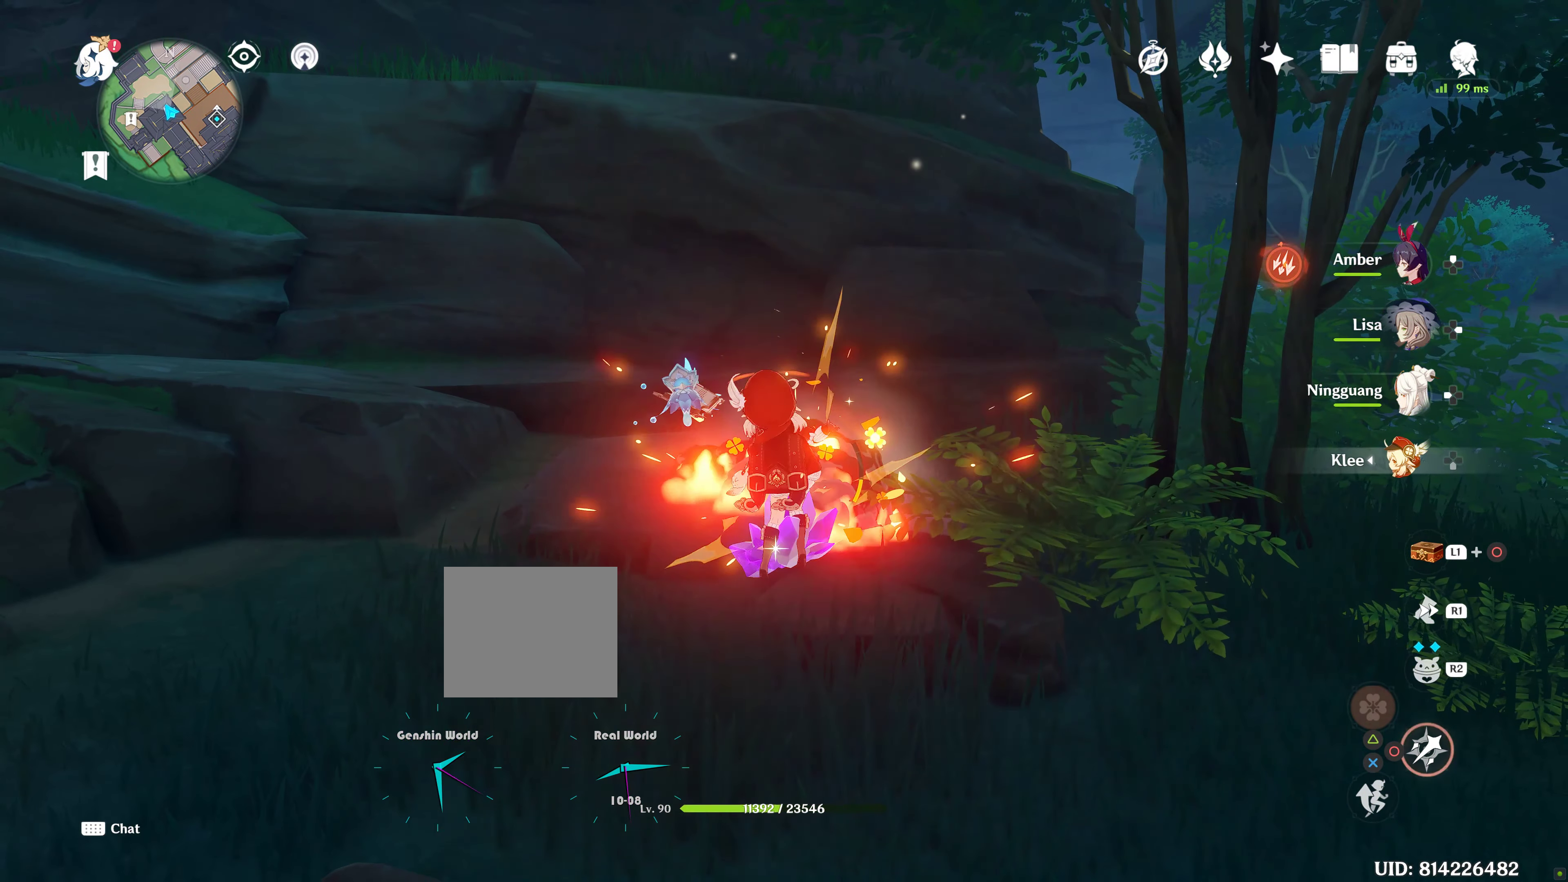
{"buttons": ["CIRCLE"], "left_stick": "center", "right_stick": "center", "events": [[83, "CIRCLE", "up"], [166, "CIRCLE", "down"], [233, "CIRCLE", "up"], [316, "CIRCLE", "down"], [383, "CIRCLE", "up"], [466, "CIRCLE", "down"]]}
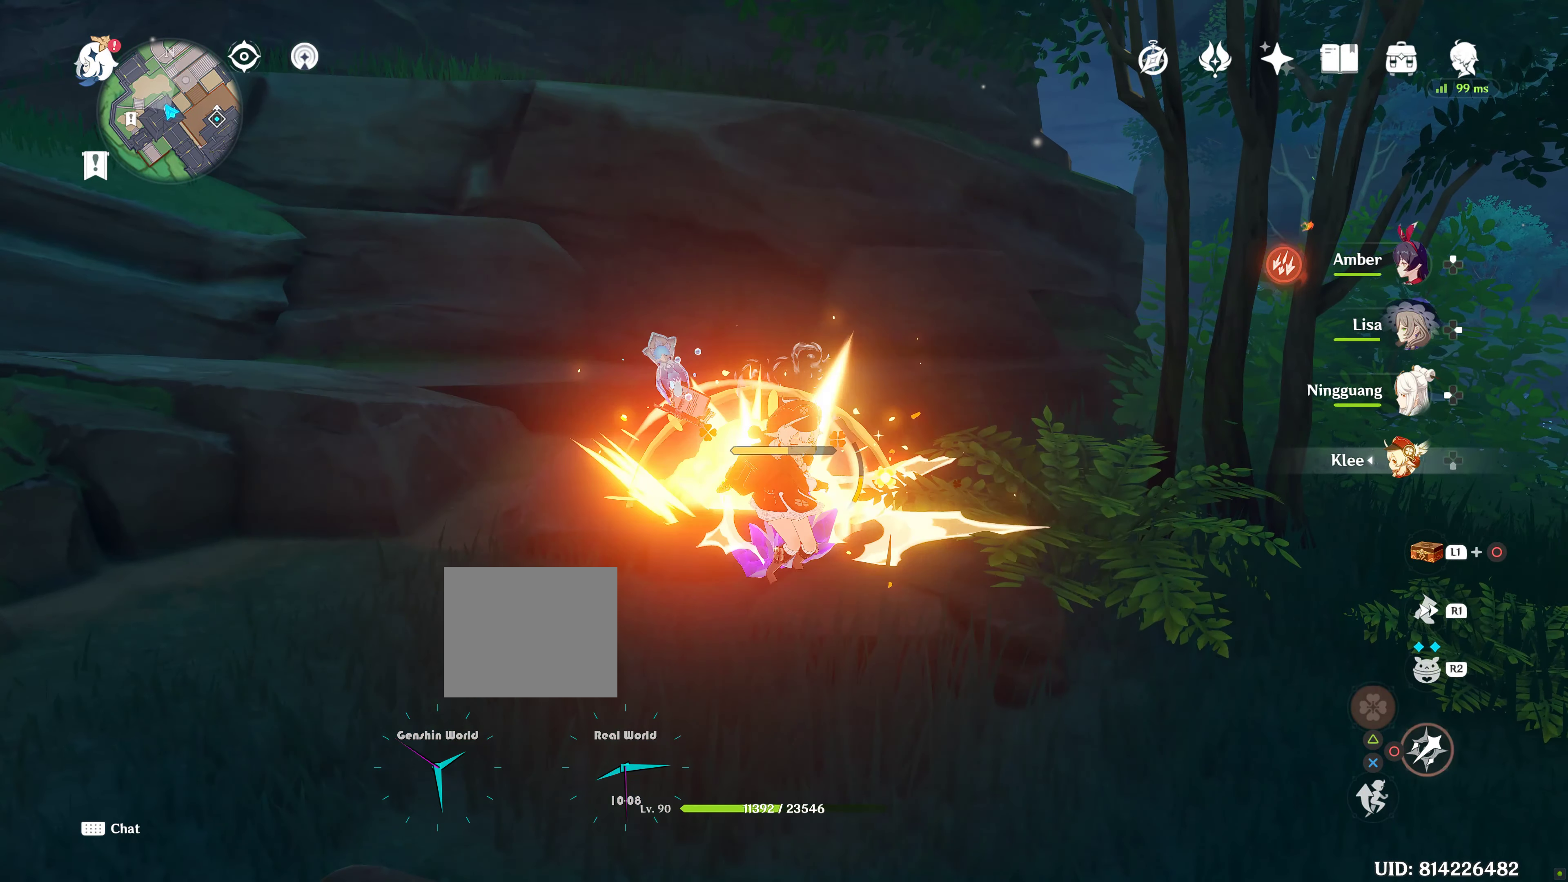
{"buttons": [], "left_stick": "center", "right_stick": "center", "events": [[16, "CIRCLE", "up"], [117, "CIRCLE", "down"], [200, "CIRCLE", "up"], [267, "CIRCLE", "down"], [350, "CIRCLE", "up"], [417, "CIRCLE", "down"], [500, "CIRCLE", "up"]]}
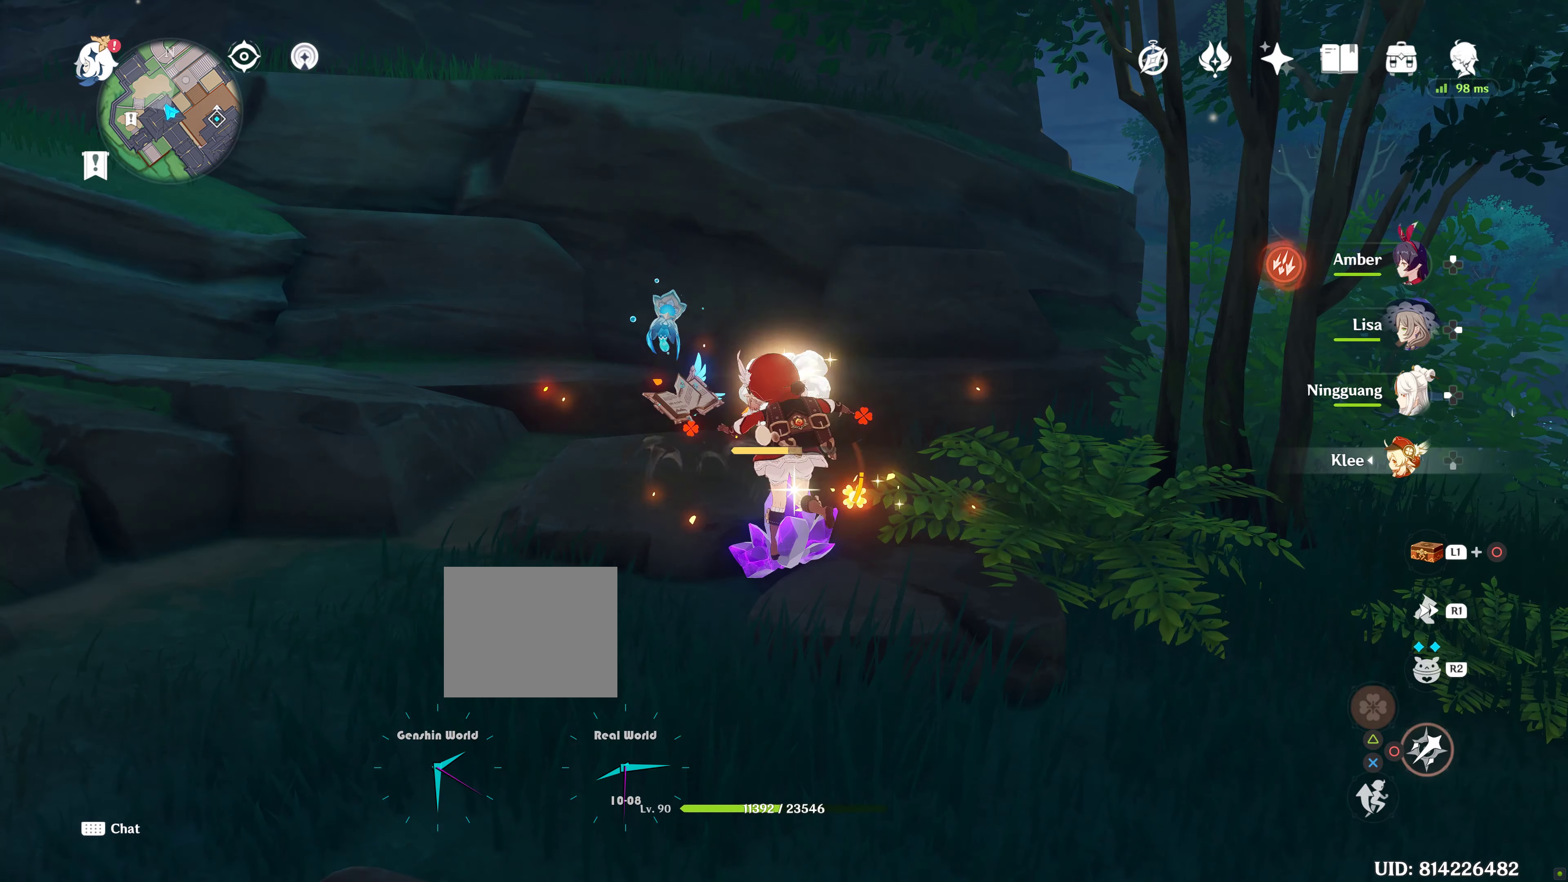
{"buttons": [], "left_stick": "center", "right_stick": "center", "events": [[83, "CIRCLE", "down"], [183, "CIRCLE", "up"], [250, "CIRCLE", "down"], [317, "CIRCLE", "up"], [400, "CIRCLE", "down"], [467, "CIRCLE", "up"]]}
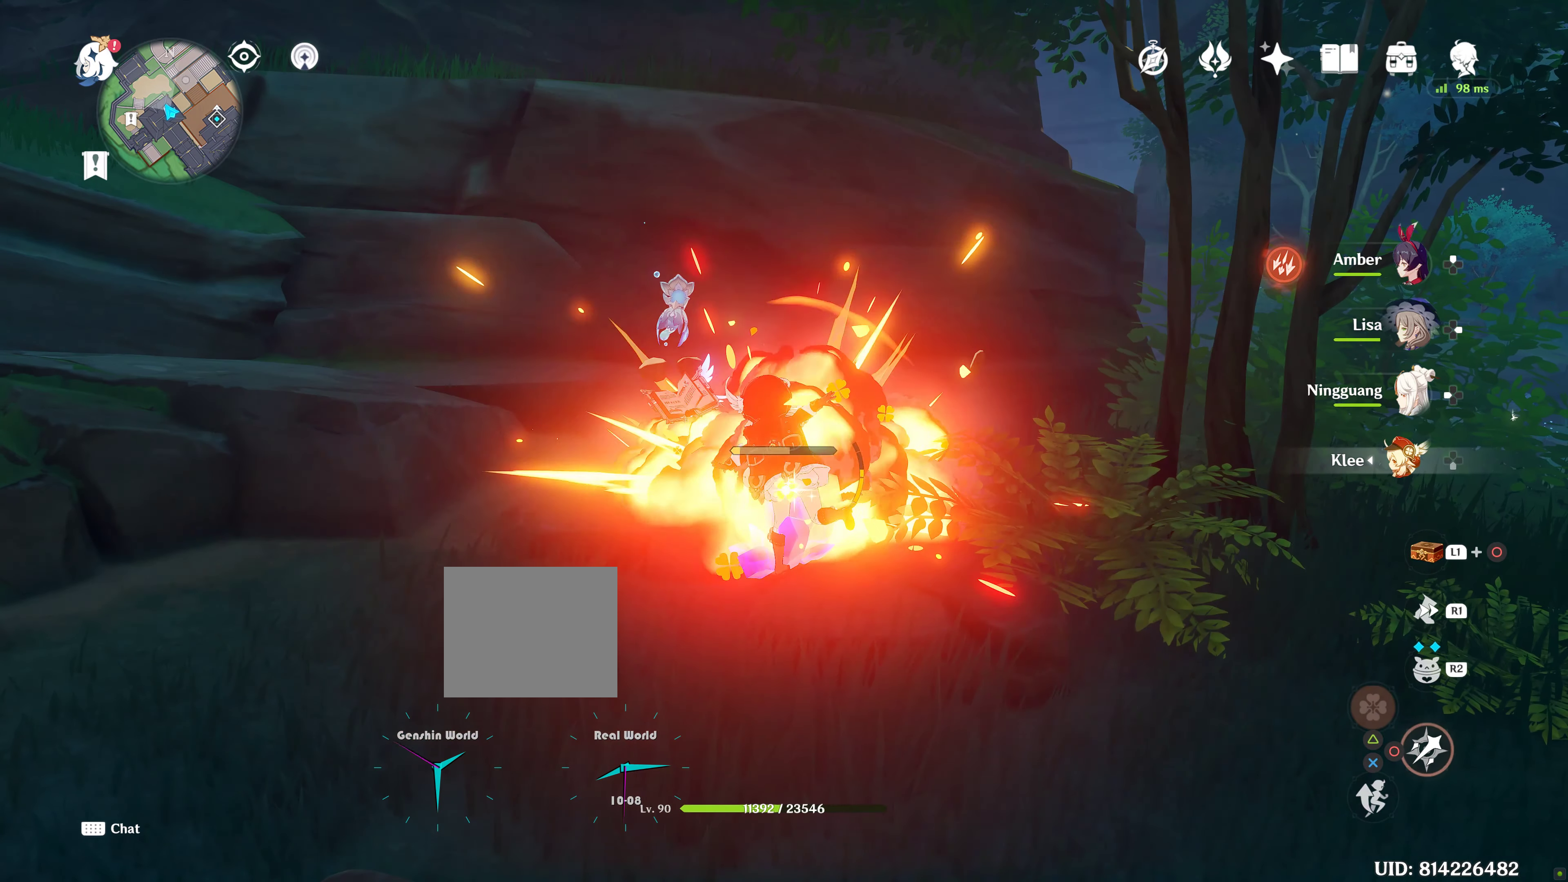
{"buttons": [], "left_stick": "center", "right_stick": "center", "events": [[50, "CIRCLE", "down"], [117, "CIRCLE", "up"], [217, "CIRCLE", "down"], [283, "CIRCLE", "up"], [383, "CIRCLE", "down"], [433, "CIRCLE", "up"]]}
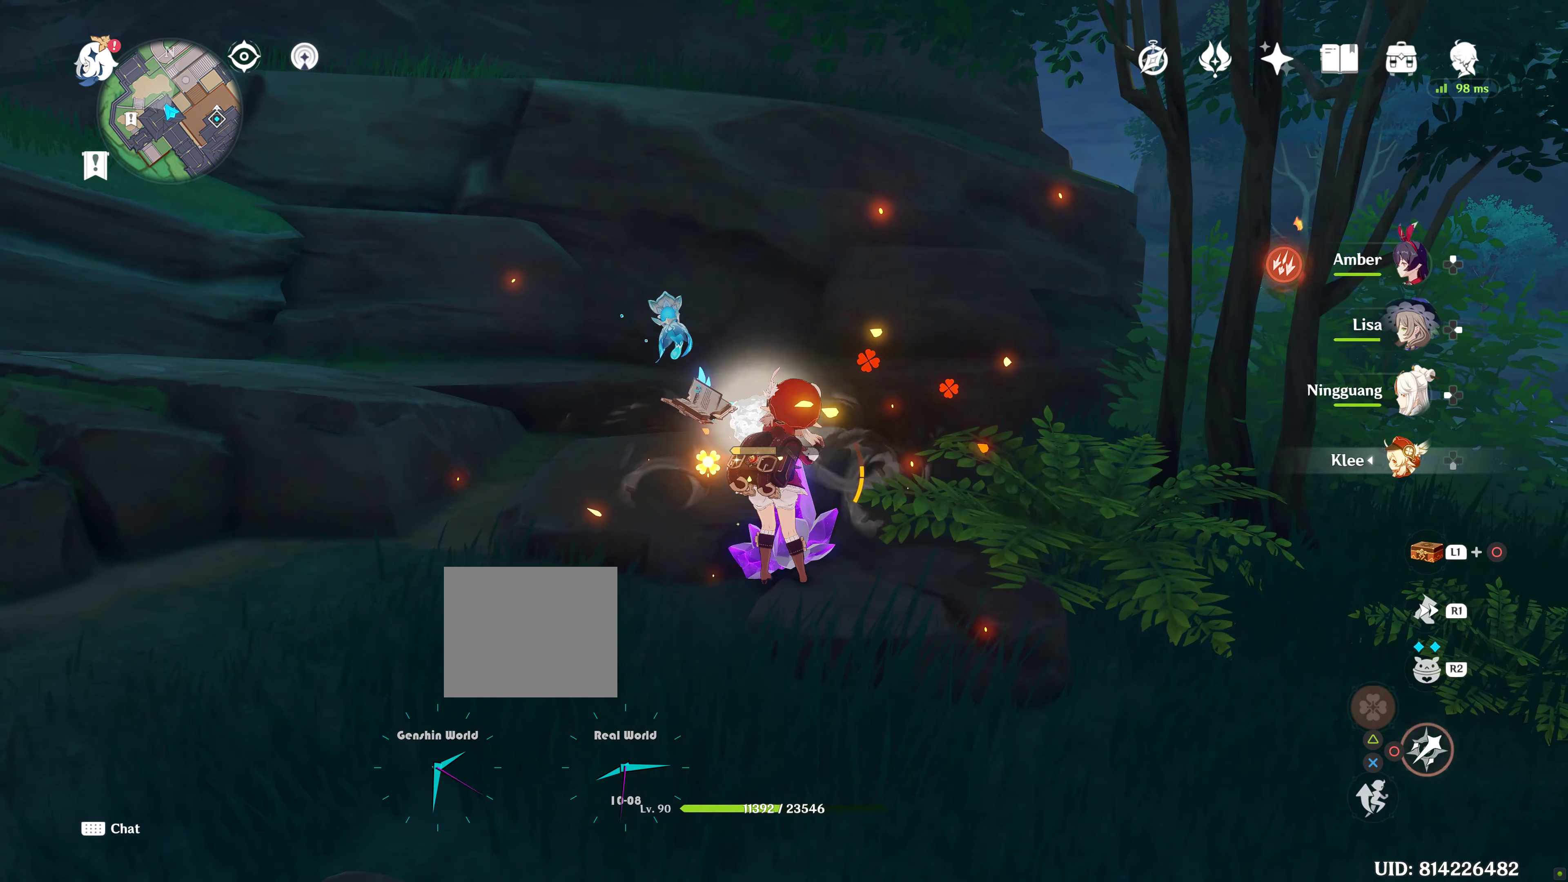
{"buttons": [], "left_stick": "center", "right_stick": "center", "events": [[17, "CIRCLE", "down"], [100, "CIRCLE", "up"], [200, "CIRCLE", "down"], [267, "CIRCLE", "up"]]}
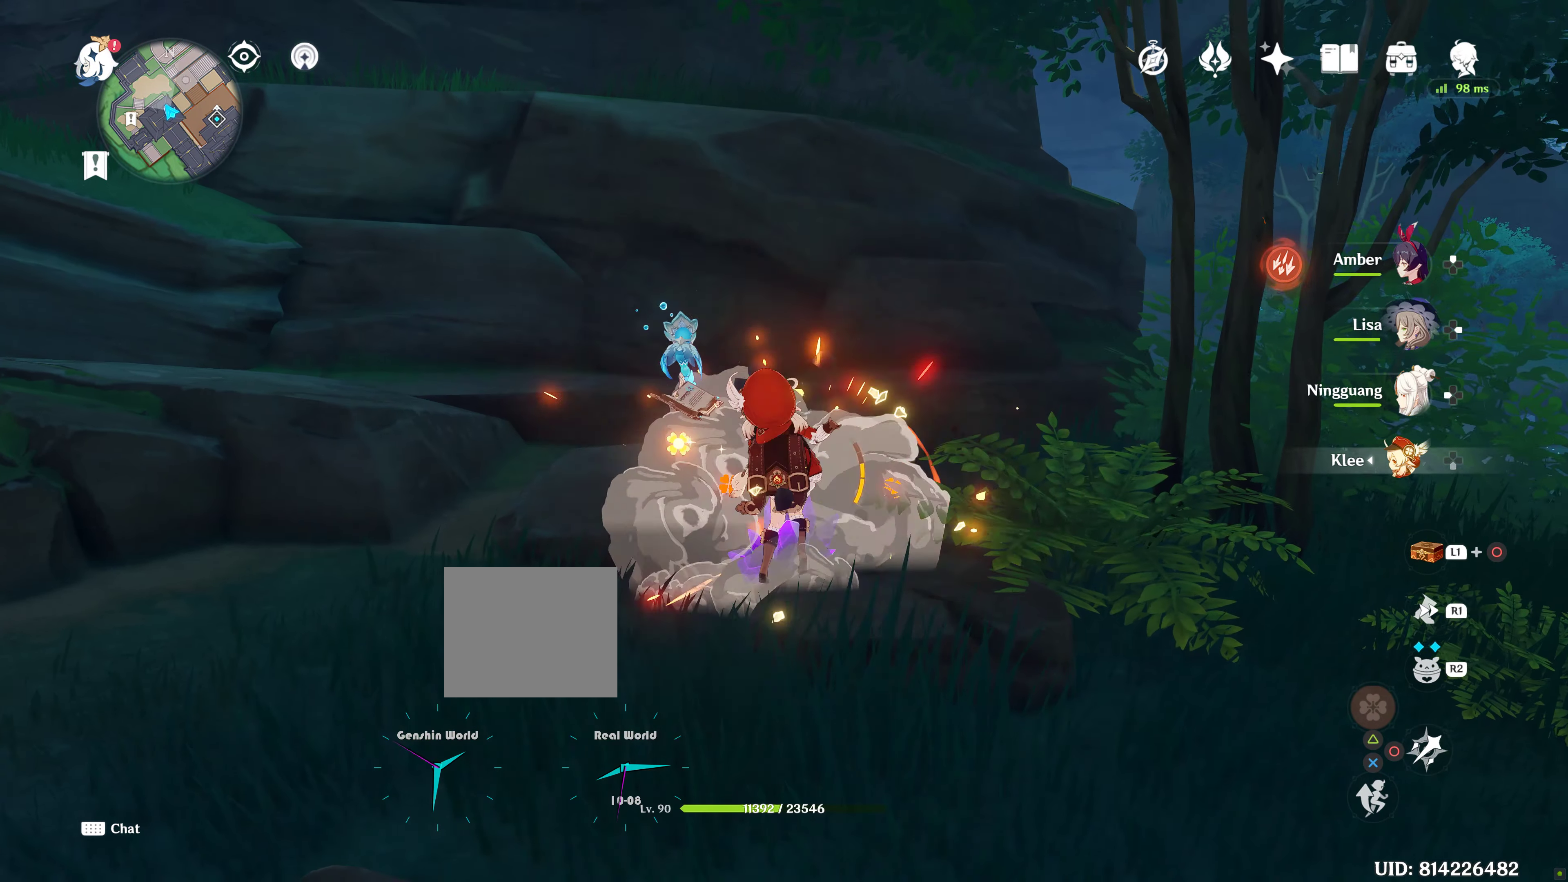
{"buttons": ["SQUARE"], "left_stick": "center", "right_stick": "center", "events": [[133, "SQUARE", "down"], [217, "SQUARE", "up"], [300, "SQUARE", "down"], [367, "SQUARE", "up"], [467, "SQUARE", "down"]]}
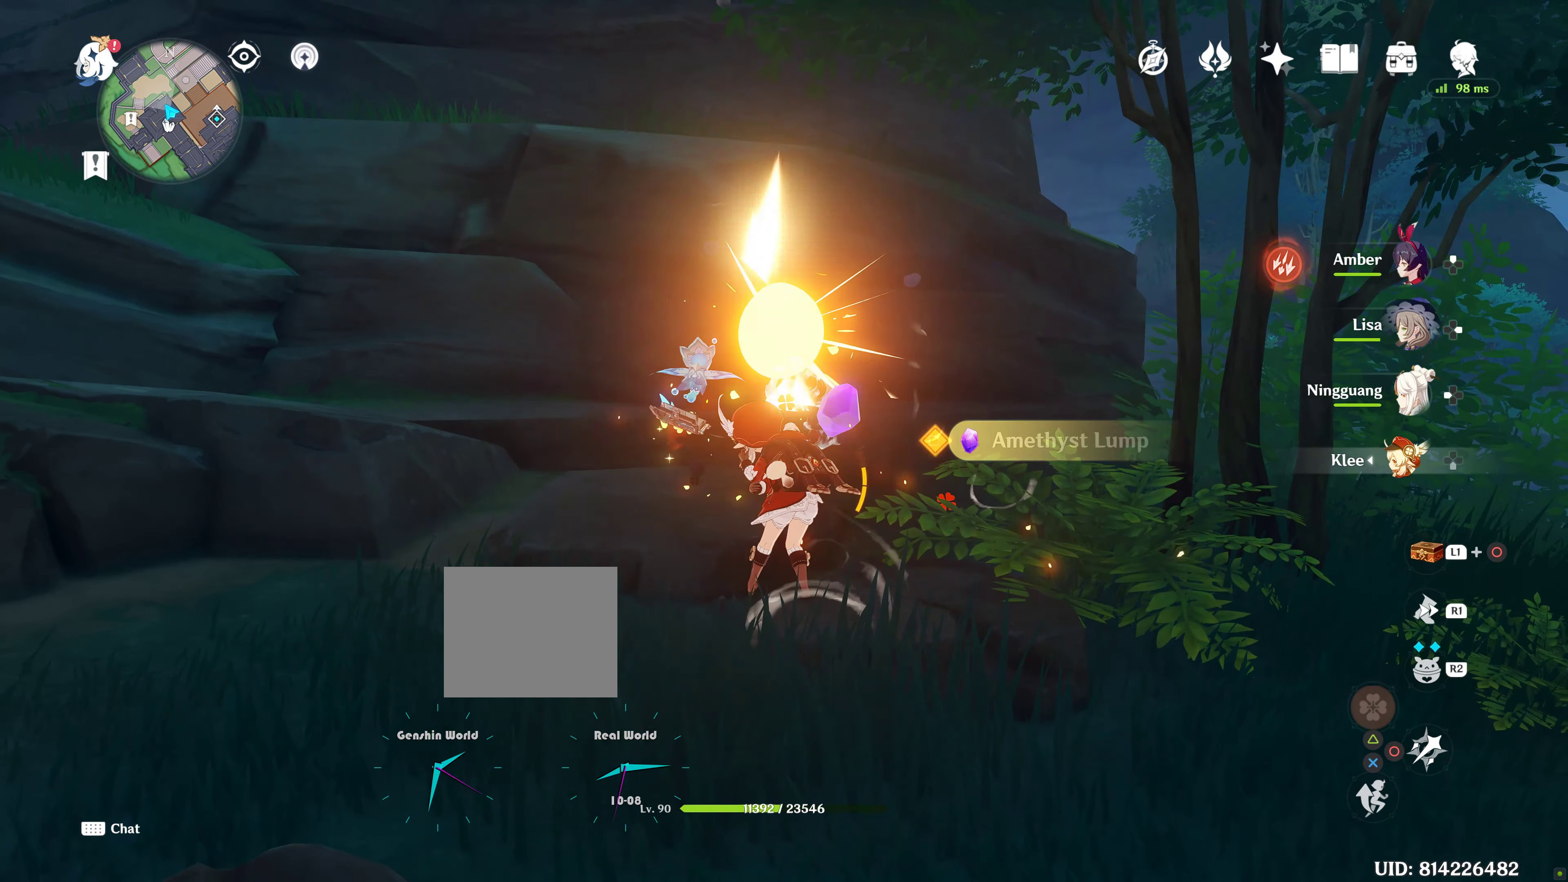
{"buttons": [], "left_stick": "down-right", "right_stick": "center", "events": [[17, "SQUARE", "up"], [117, "SQUARE", "down"], [167, "SQUARE", "up"], [267, "SQUARE", "down"], [333, "SQUARE", "up"], [417, "left_stick", "down-right"]]}
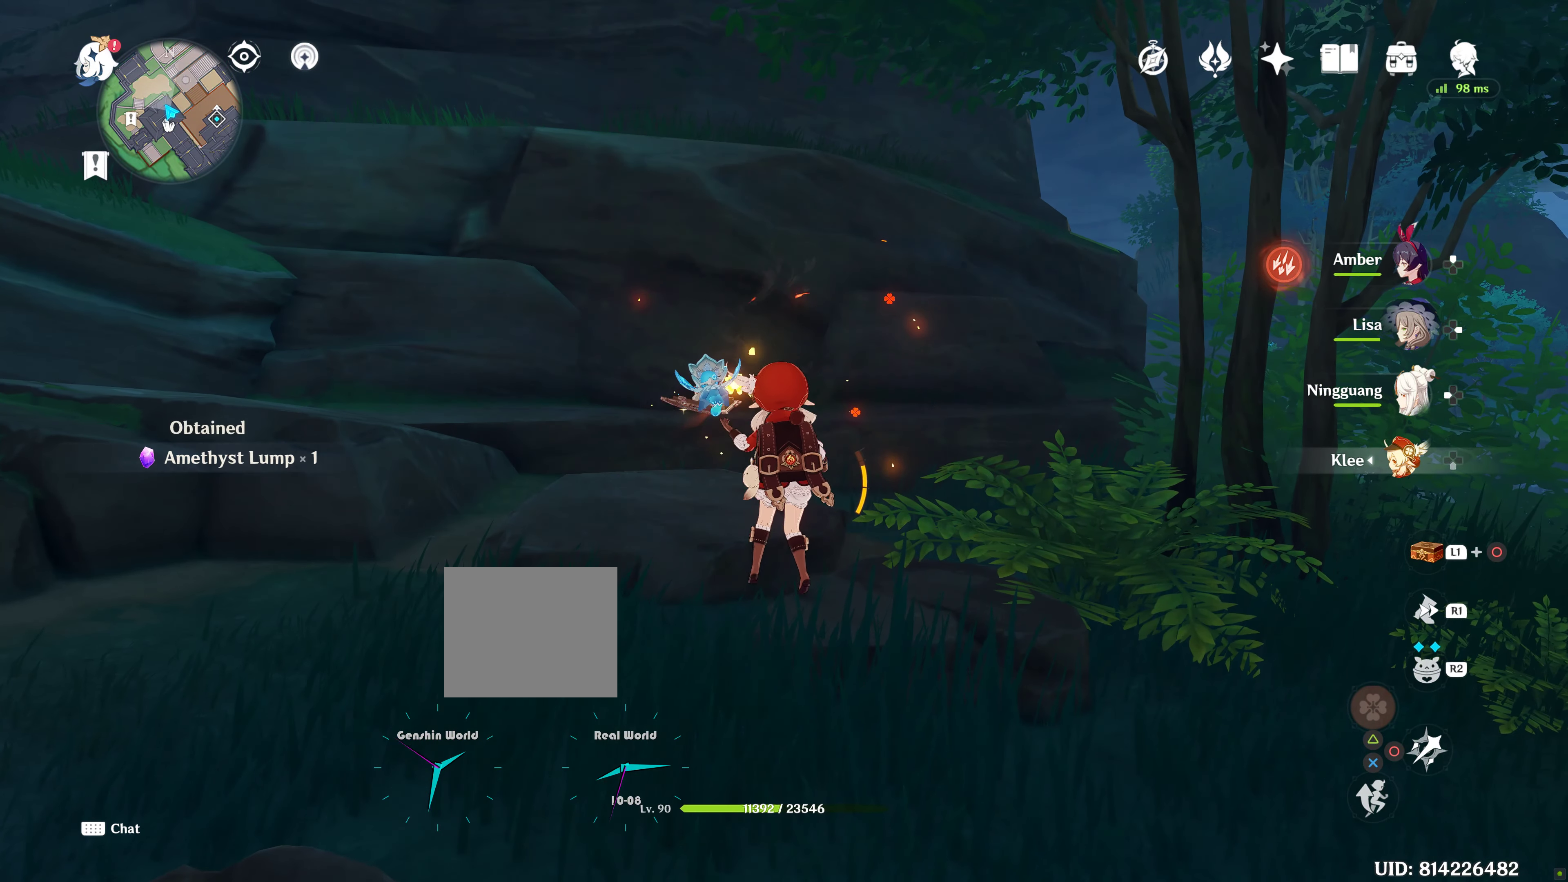
{"buttons": [], "left_stick": "down-right", "right_stick": "right", "events": [[50, "right_stick", "right"]]}
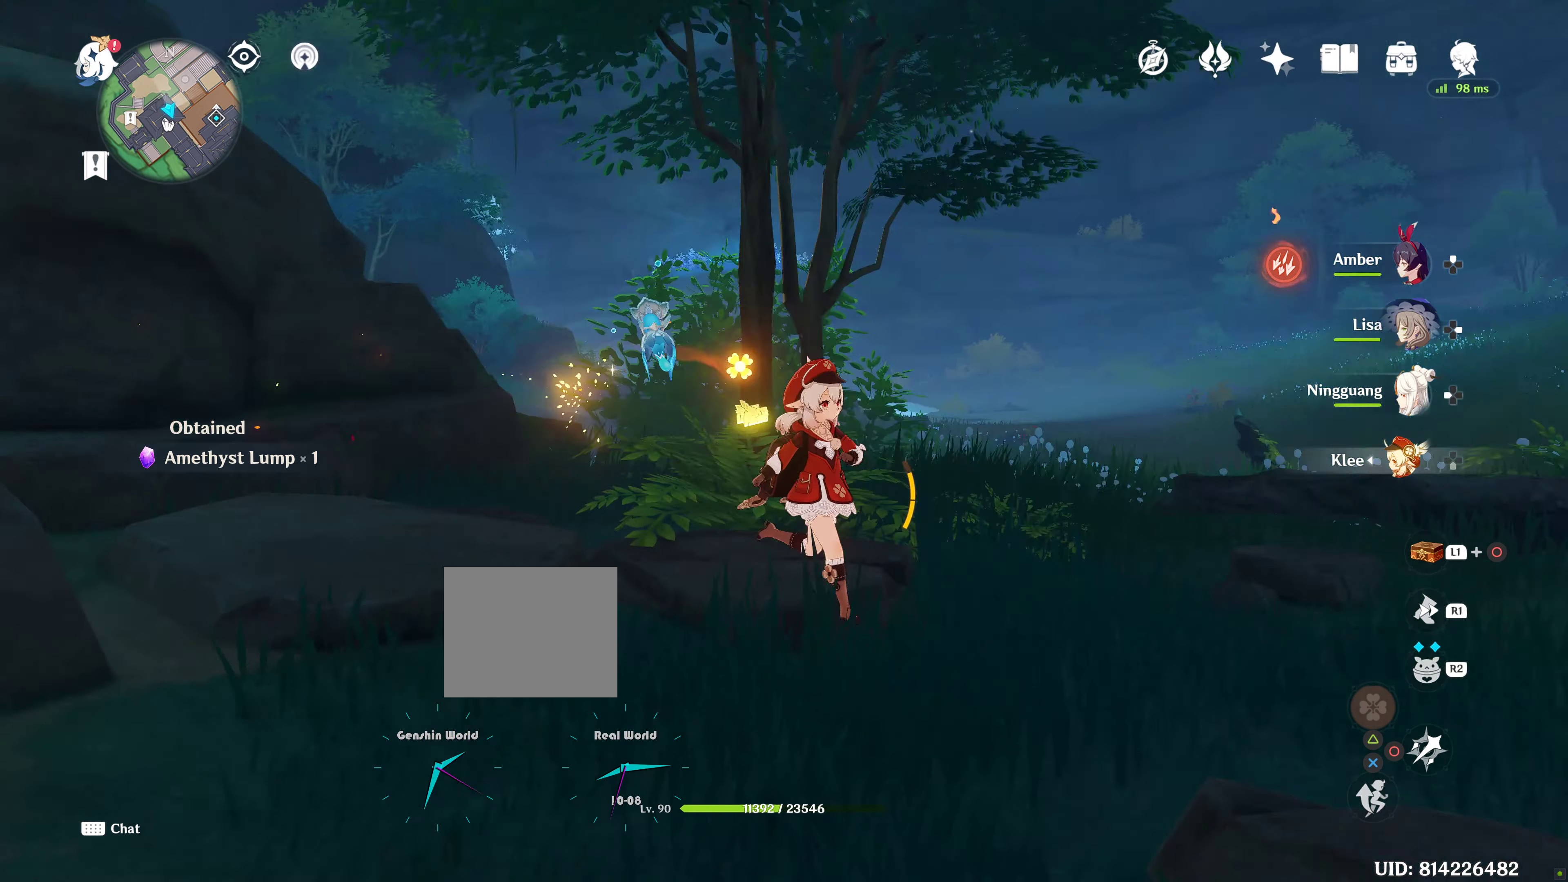
{"buttons": [], "left_stick": "right", "right_stick": "center", "events": [[33, "right_stick", "center"], [50, "left_stick", "right"]]}
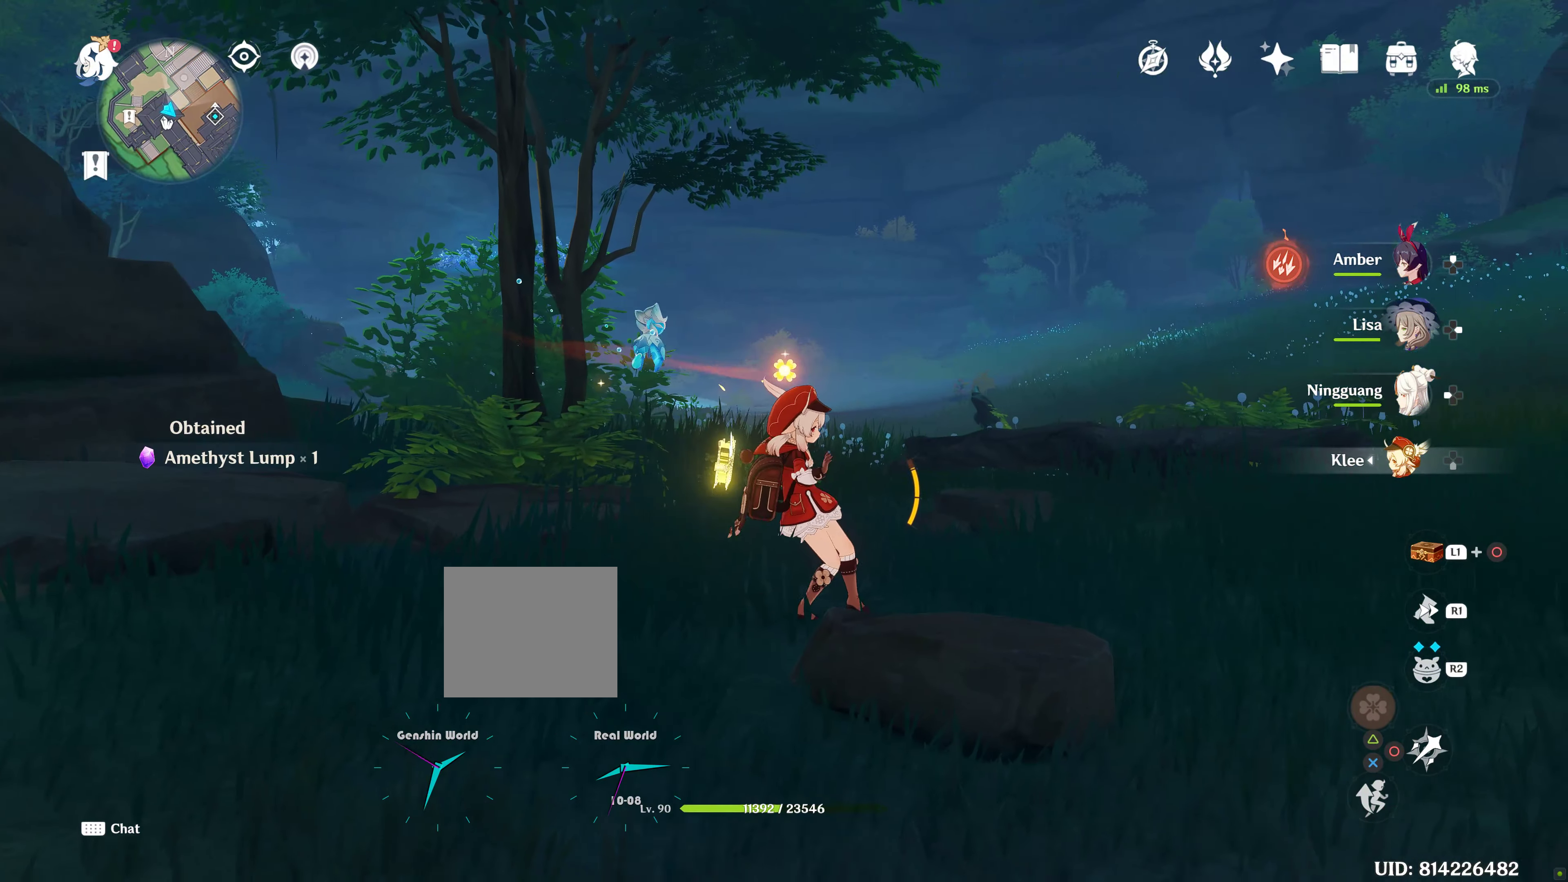
{"buttons": [], "left_stick": "right", "right_stick": "right", "events": [[200, "left_stick", "center"], [200, "right_stick", "right"], [267, "left_stick", "right"]]}
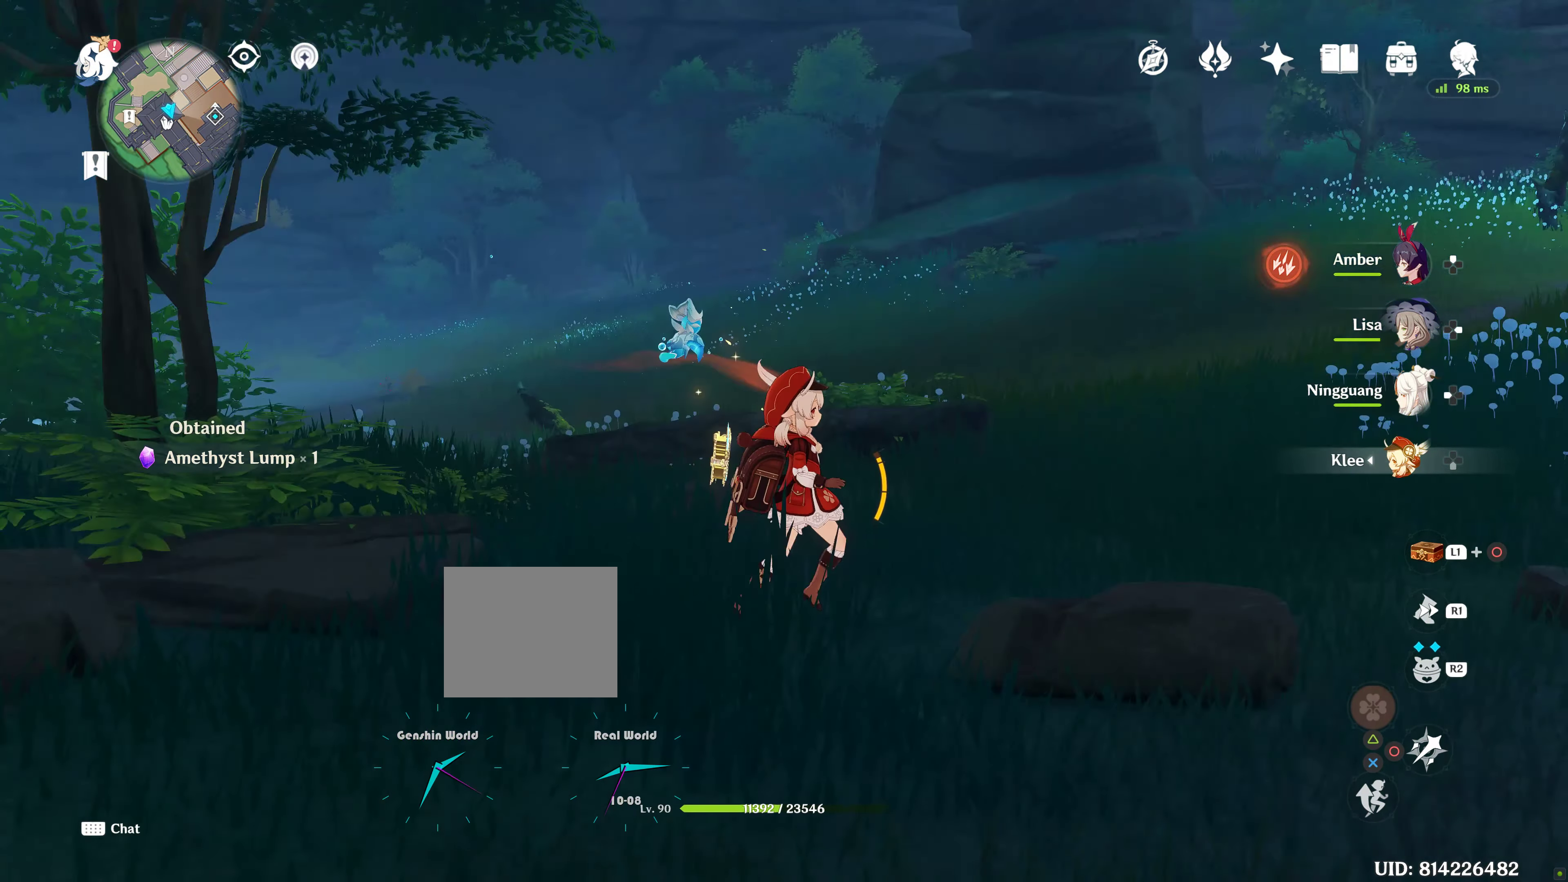
{"buttons": [], "left_stick": "up-right", "right_stick": "center", "events": [[250, "left_stick", "up-right"], [417, "right_stick", "center"]]}
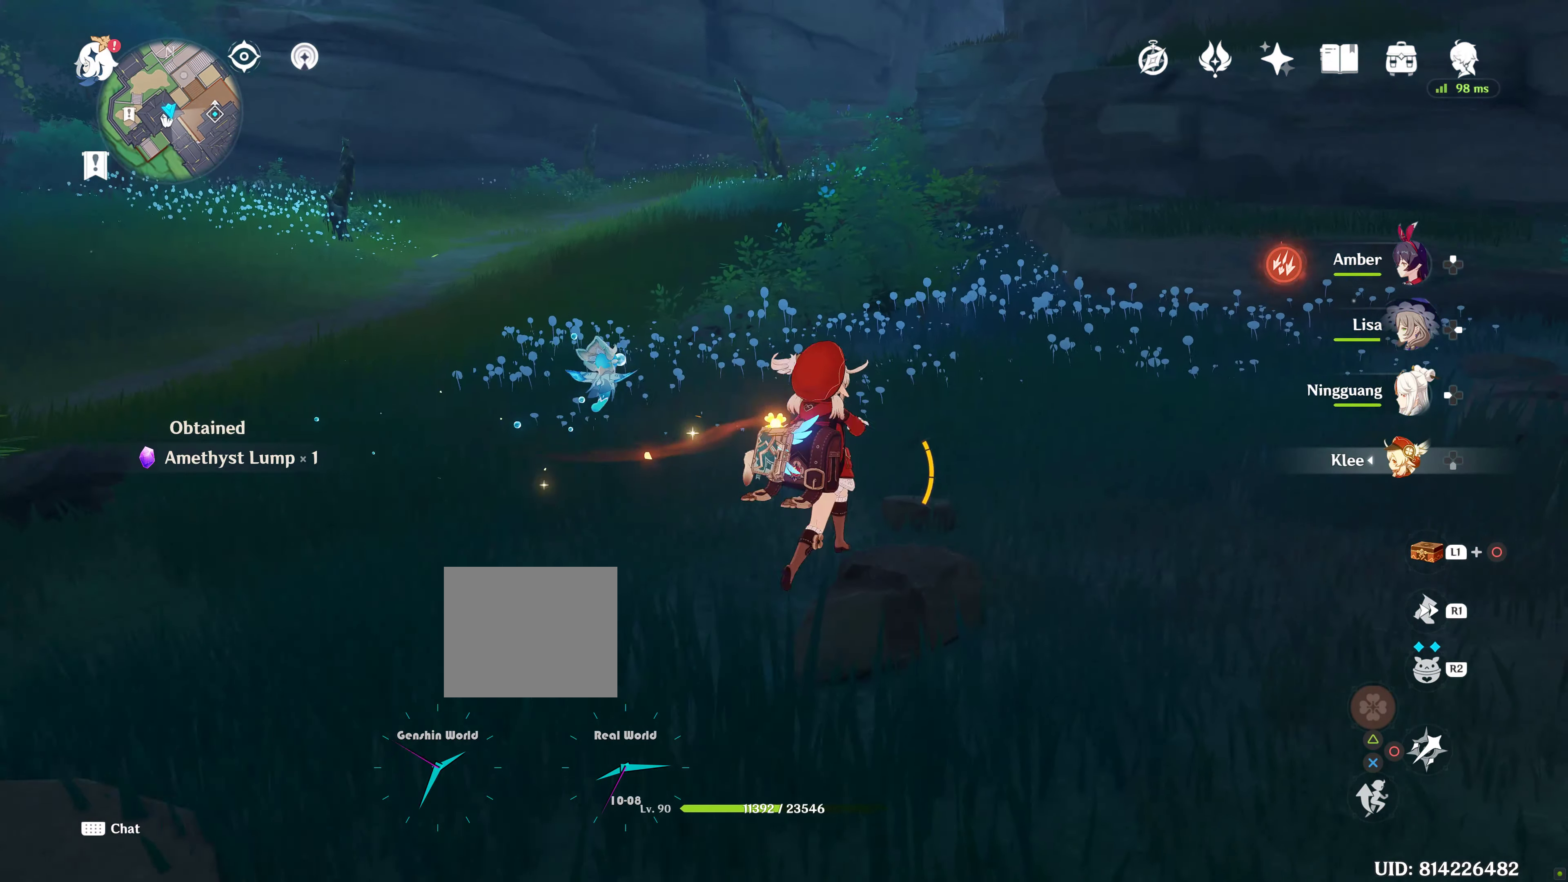
{"buttons": [], "left_stick": "up-right", "right_stick": "right", "events": [[100, "right_stick", "right"]]}
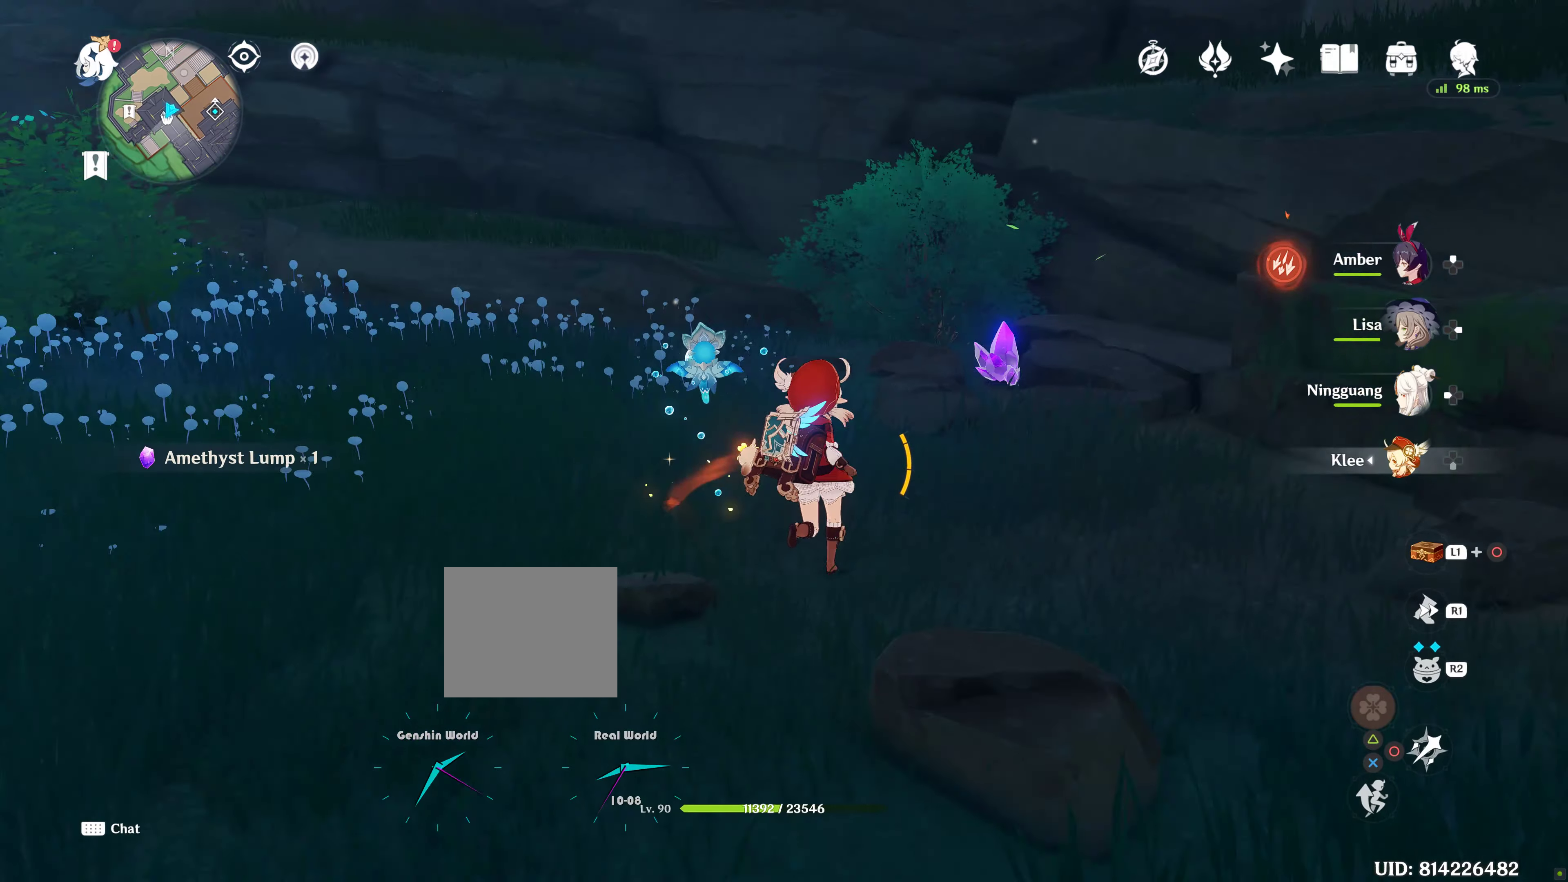
{"buttons": [], "left_stick": "up", "right_stick": "center", "events": [[84, "right_stick", "center"], [134, "left_stick", "up"]]}
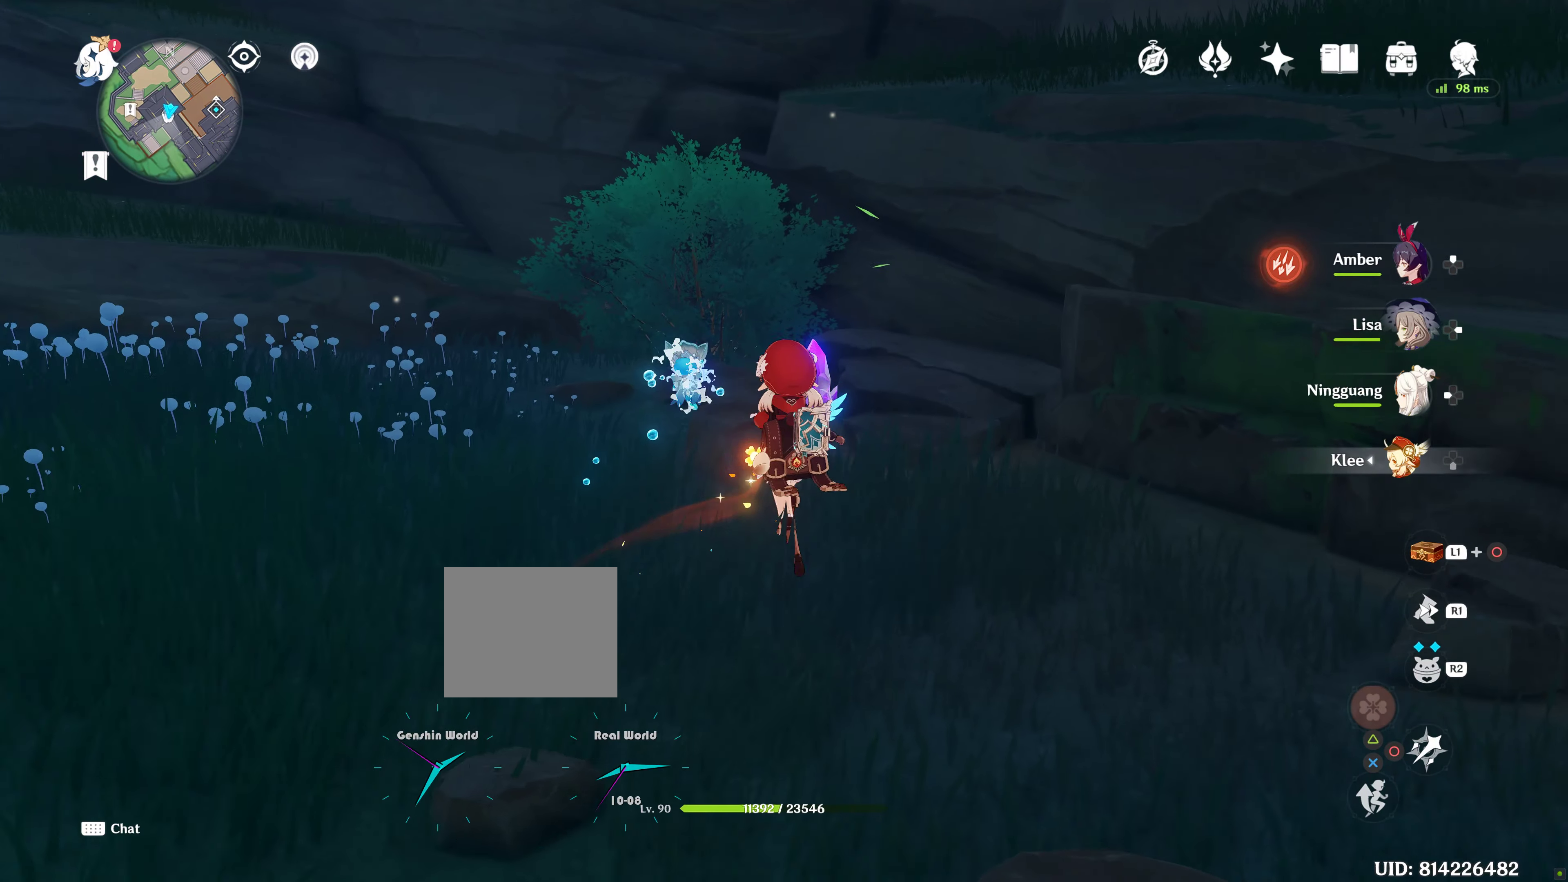
{"buttons": [], "left_stick": "up", "right_stick": "center", "events": []}
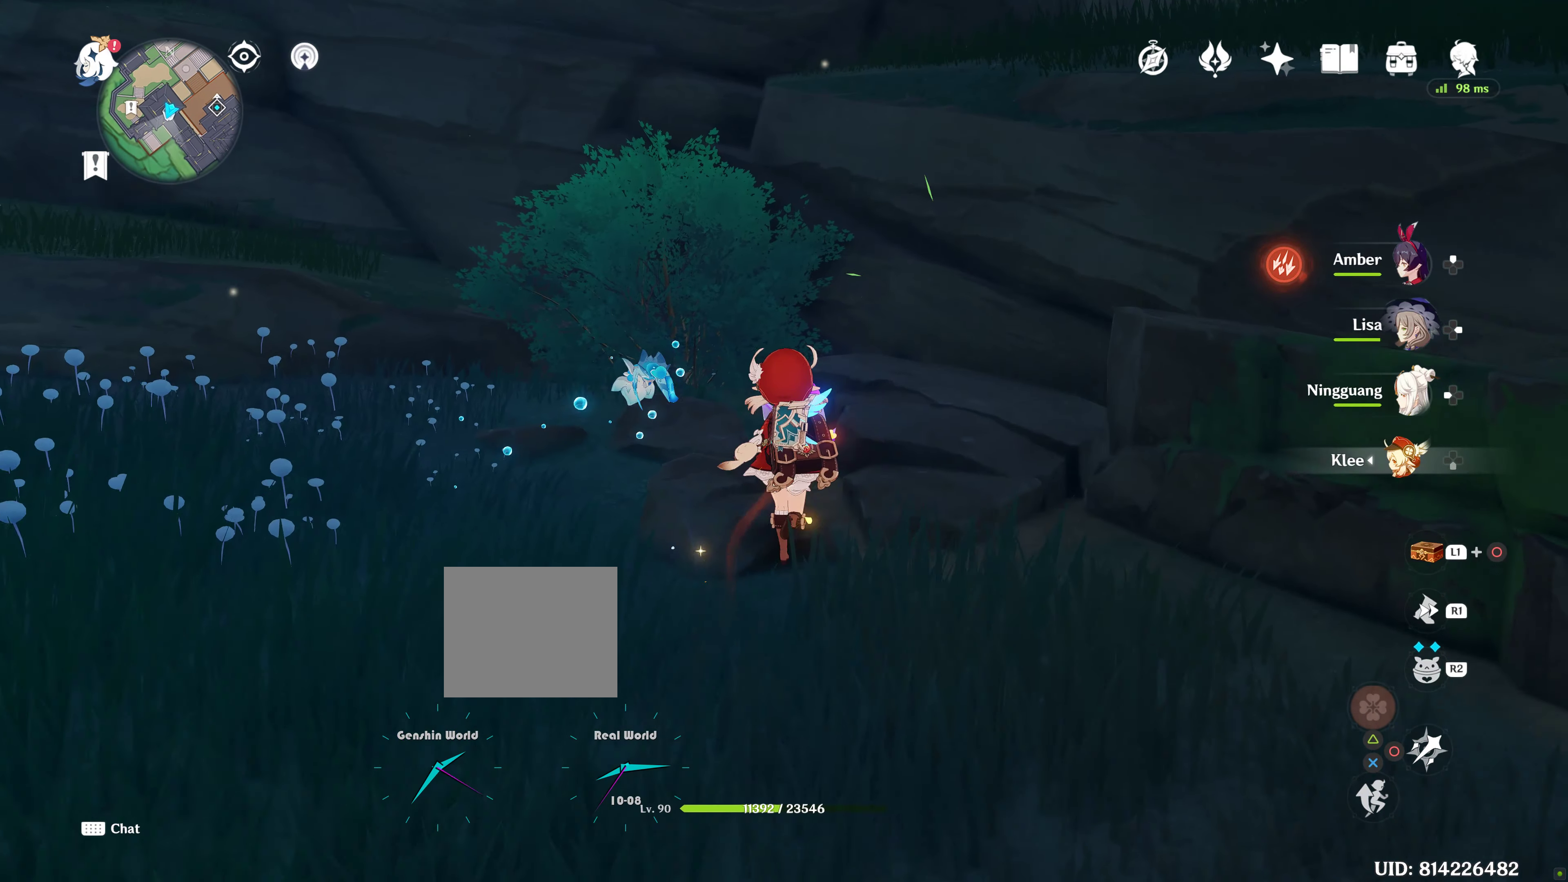
{"buttons": [], "left_stick": "up", "right_stick": "center", "events": [[350, "CIRCLE", "down"], [434, "CIRCLE", "up"]]}
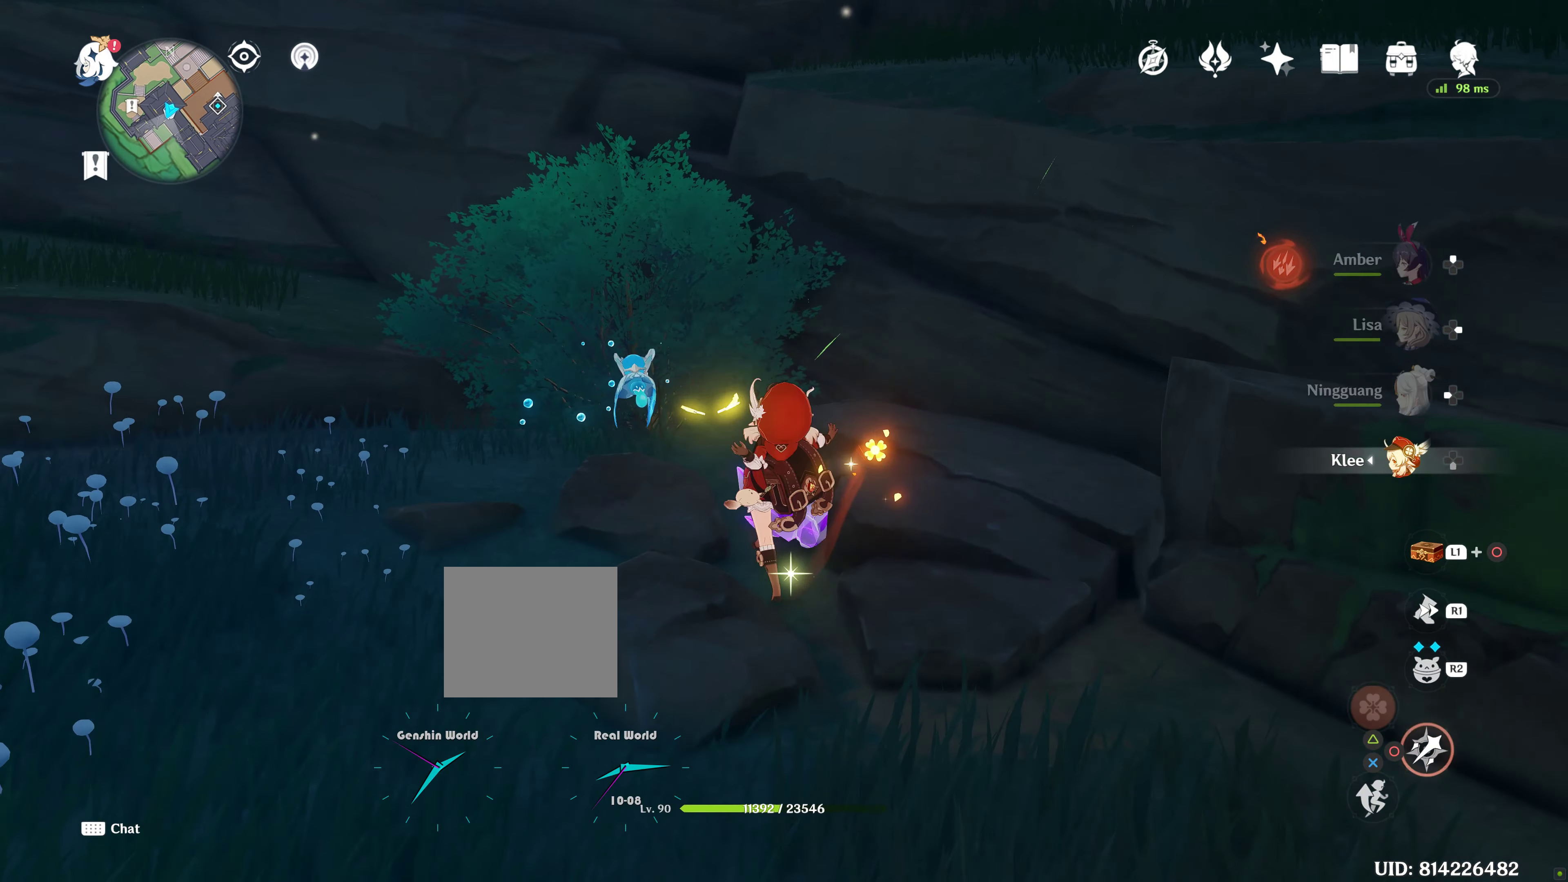
{"buttons": ["CIRCLE"], "left_stick": "up", "right_stick": "center", "events": [[50, "CIRCLE", "down"], [84, "CIRCLE", "up"], [184, "CIRCLE", "down"], [250, "CIRCLE", "up"], [334, "CIRCLE", "down"], [417, "CIRCLE", "up"], [500, "CIRCLE", "down"]]}
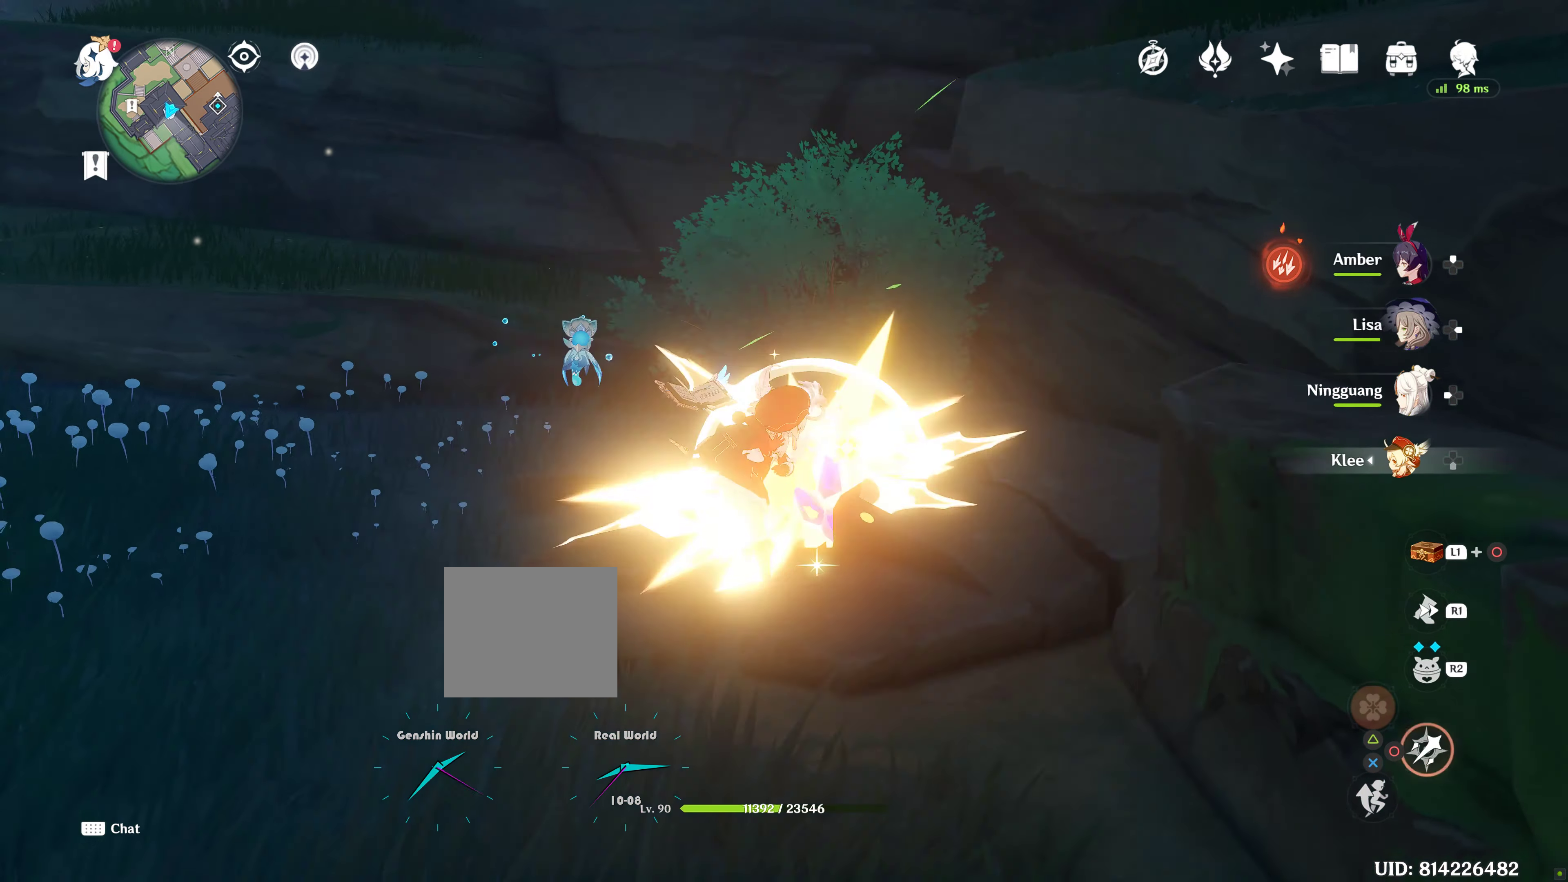
{"buttons": ["CIRCLE"], "left_stick": "up", "right_stick": "center", "events": [[84, "CIRCLE", "up"], [167, "CIRCLE", "down"], [217, "CIRCLE", "up"], [317, "CIRCLE", "down"], [400, "CIRCLE", "up"], [484, "CIRCLE", "down"]]}